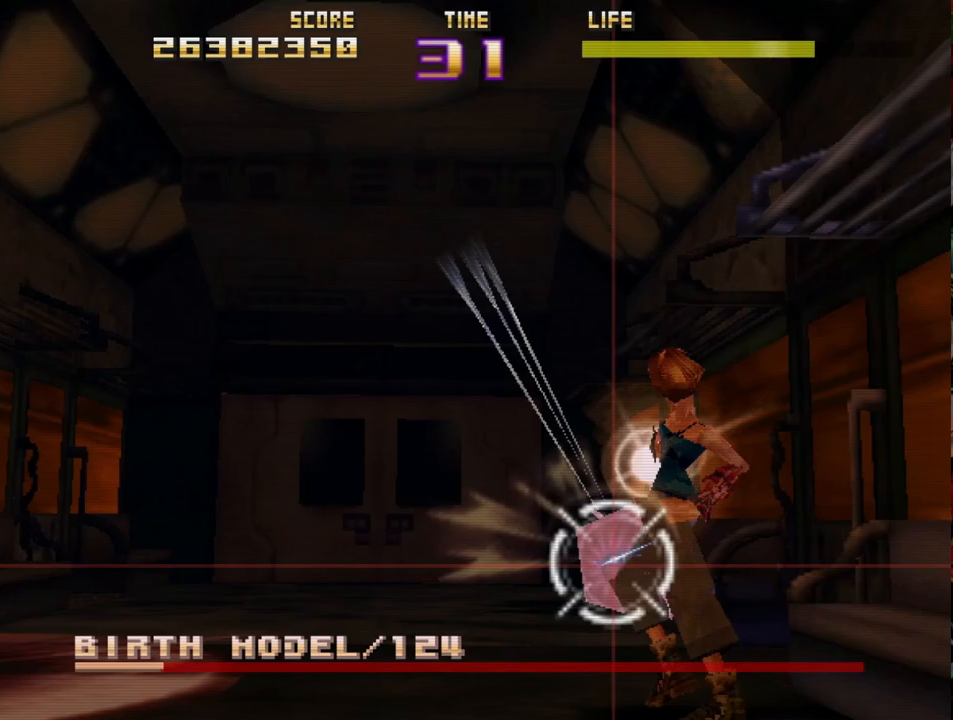
Gameplay with a controller (PlayStation layout); each line is a JSON object with the inputs held at the frame after it. "events" lists button and stick changes between this image and that frame as [ms after this image, input, new state], when the widget could be followed in between. Not read: right_stick.
{"buttons": ["R2"], "left_stick": "left", "events": [[117, "left_stick", "left"], [383, "left_stick", "center"], [450, "left_stick", "left"]]}
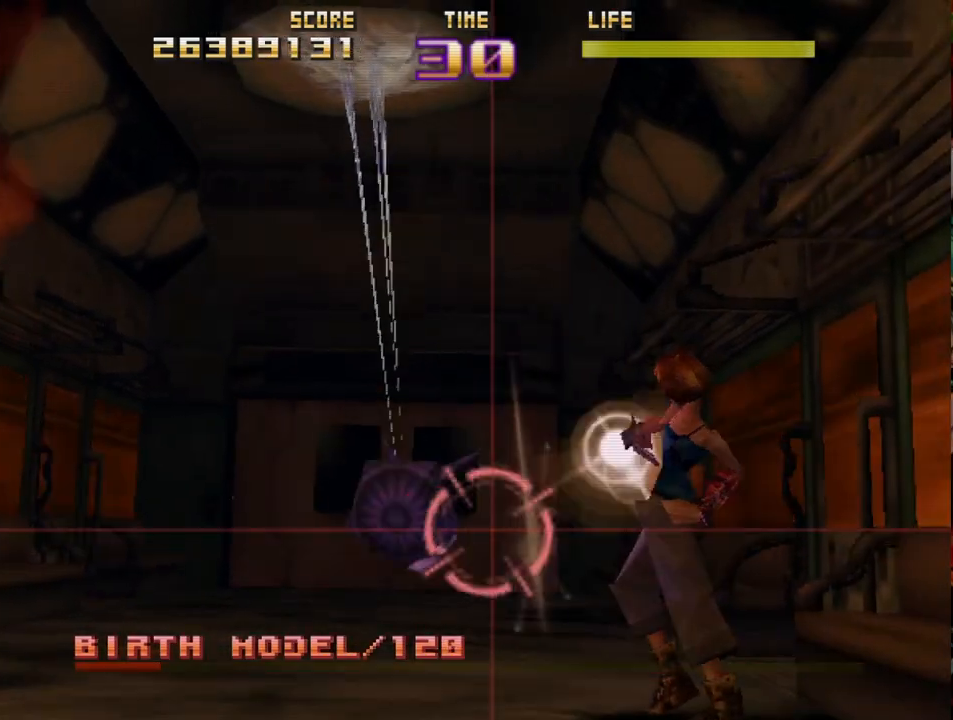
{"buttons": ["SQUARE", "R2"], "left_stick": "center", "events": [[183, "left_stick", "up-left"], [383, "left_stick", "center"], [450, "SQUARE", "down"]]}
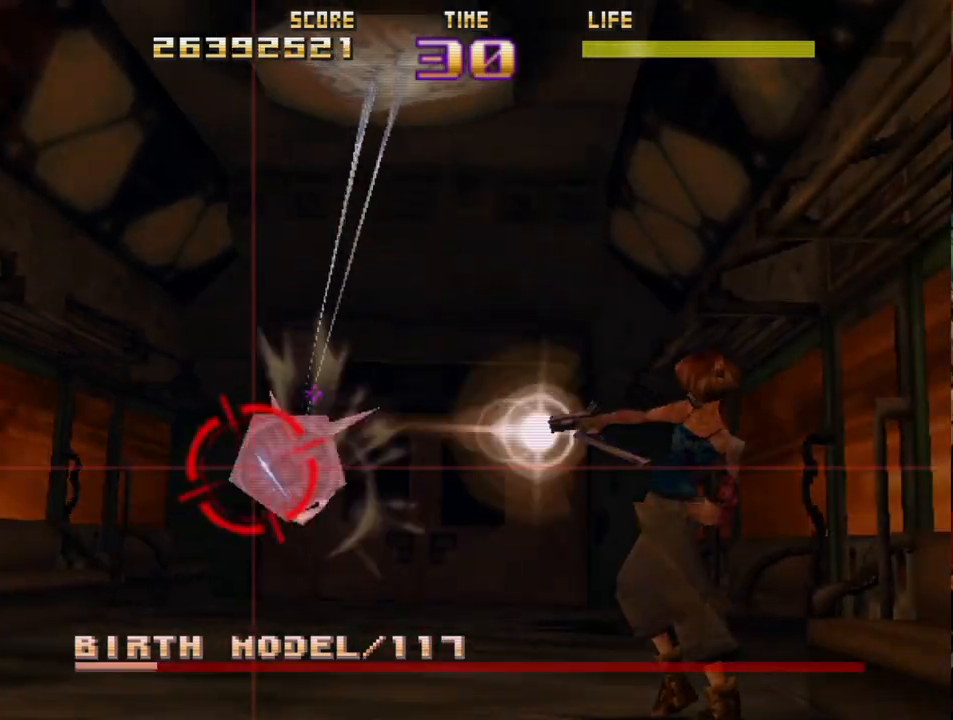
{"buttons": ["SQUARE", "R2"], "left_stick": "up-right", "events": [[100, "left_stick", "up-left"], [250, "left_stick", "center"], [400, "left_stick", "up-left"], [500, "left_stick", "up-right"]]}
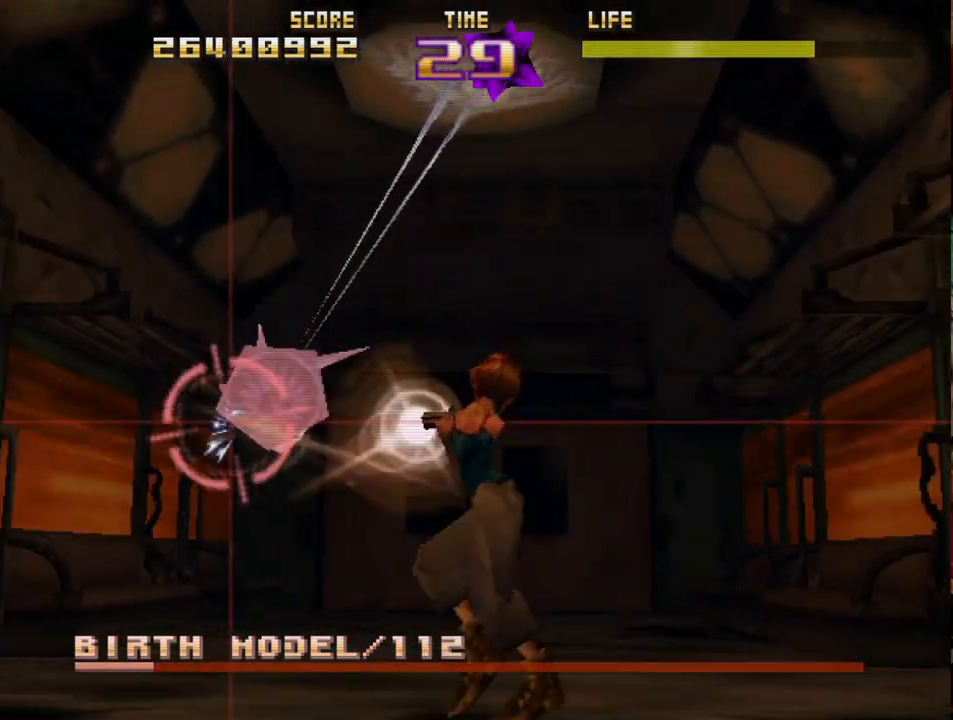
{"buttons": ["R2"], "left_stick": "up-right", "events": [[117, "left_stick", "up"], [317, "SQUARE", "up"], [383, "left_stick", "up-right"]]}
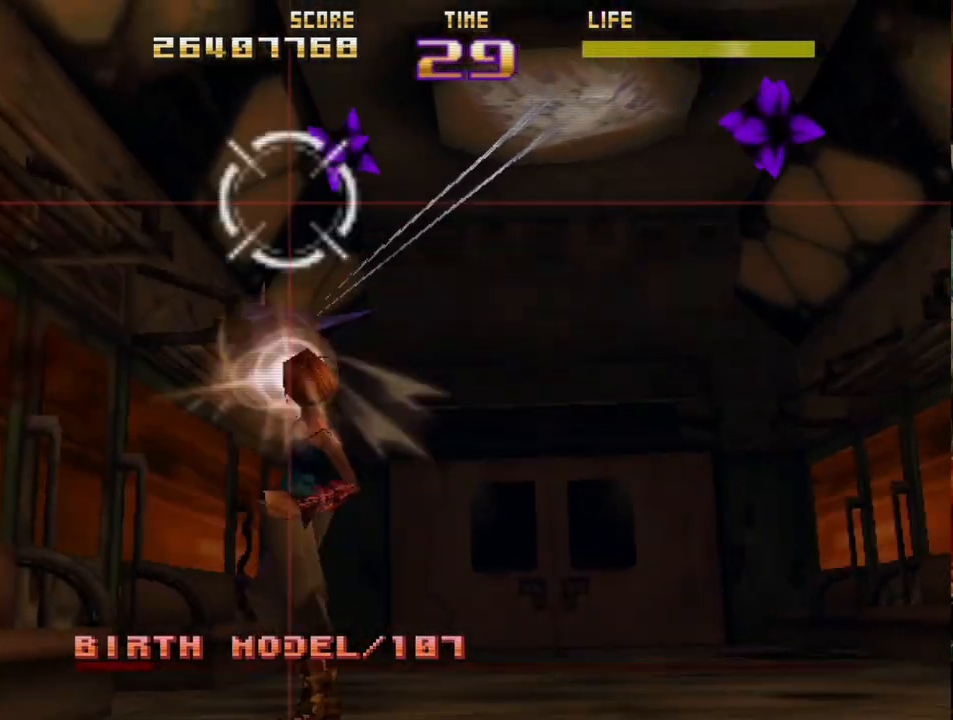
{"buttons": ["R2"], "left_stick": "down-left", "events": [[167, "left_stick", "right"], [433, "left_stick", "down-left"]]}
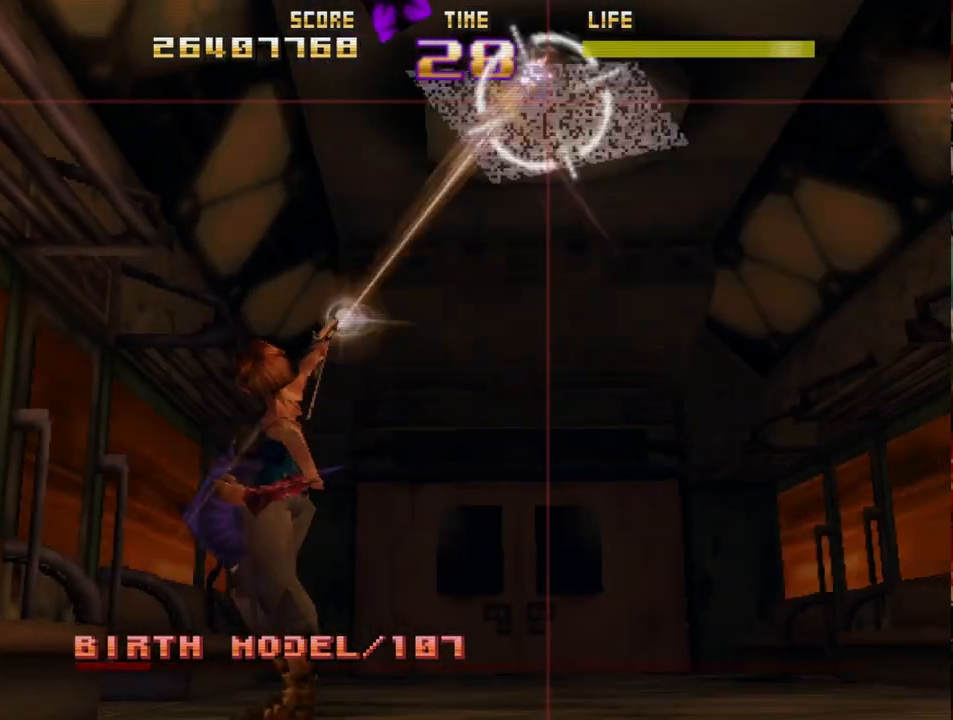
{"buttons": ["R2"], "left_stick": "down-left", "events": [[50, "left_stick", "down-right"], [117, "left_stick", "center"], [250, "left_stick", "down"], [267, "CIRCLE", "down"], [333, "left_stick", "down-left"], [500, "CIRCLE", "up"]]}
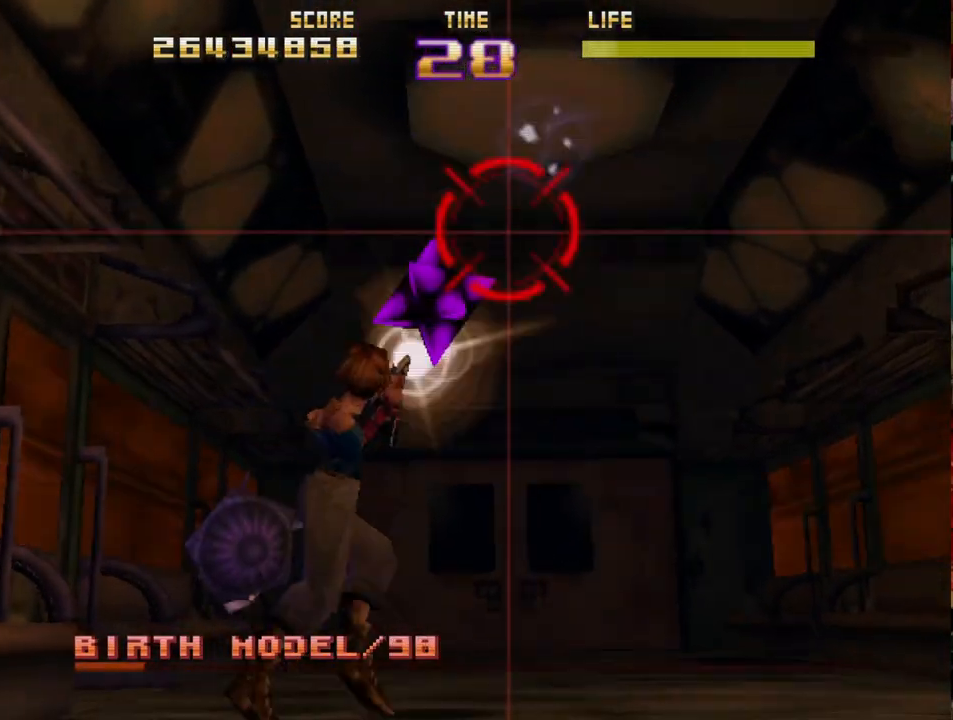
{"buttons": ["SQUARE", "R2"], "left_stick": "right", "events": [[133, "SQUARE", "down"], [333, "left_stick", "down"], [433, "left_stick", "right"]]}
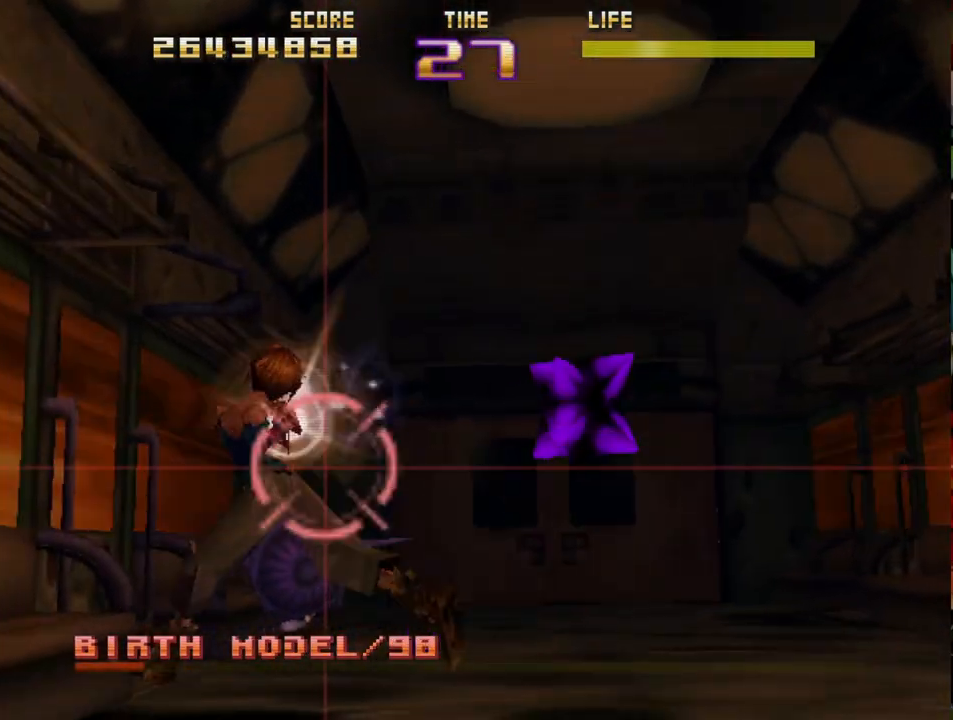
{"buttons": ["R2"], "left_stick": "left", "events": [[150, "left_stick", "down"], [183, "SQUARE", "up"], [217, "left_stick", "center"], [283, "left_stick", "down-left"], [433, "left_stick", "left"]]}
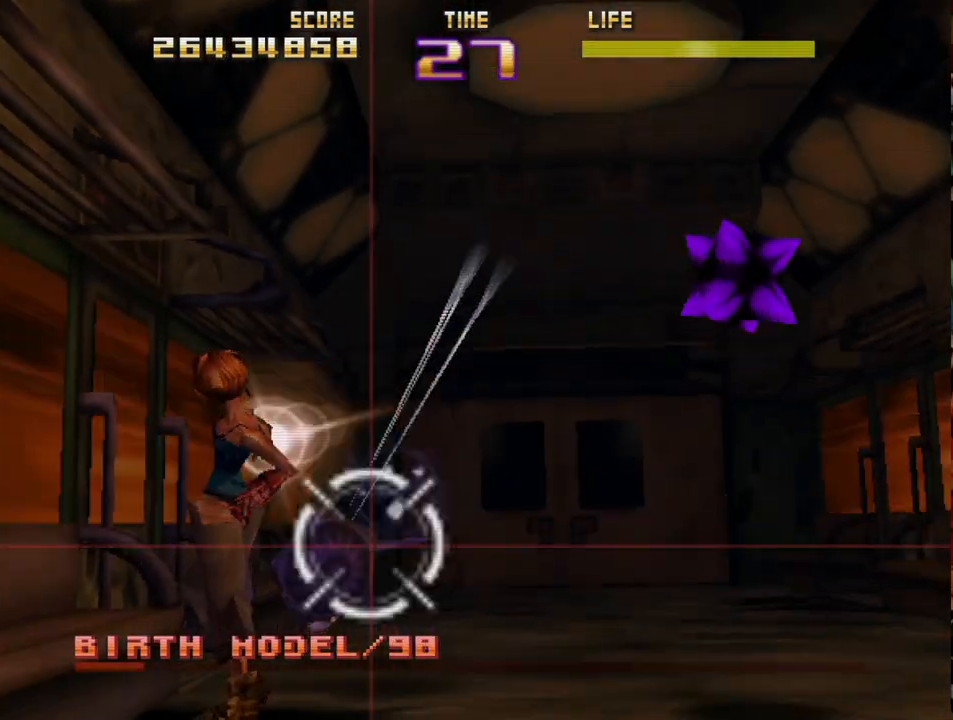
{"buttons": ["R2"], "left_stick": "right", "events": [[50, "left_stick", "right"], [133, "left_stick", "center"], [317, "left_stick", "right"]]}
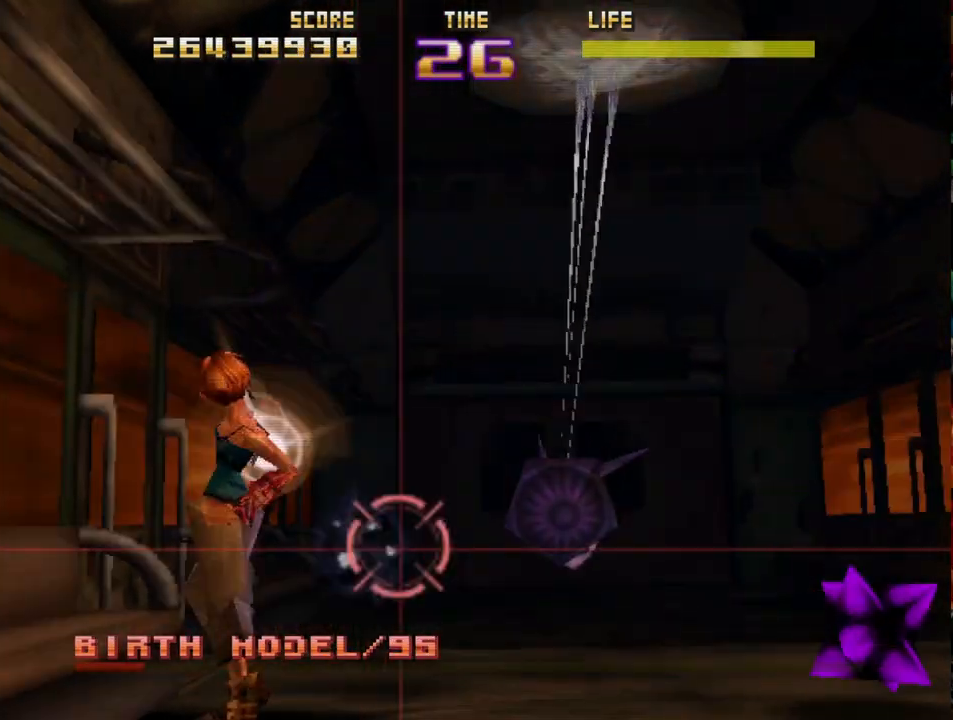
{"buttons": ["R2"], "left_stick": "center", "events": [[17, "left_stick", "up-right"], [433, "left_stick", "center"]]}
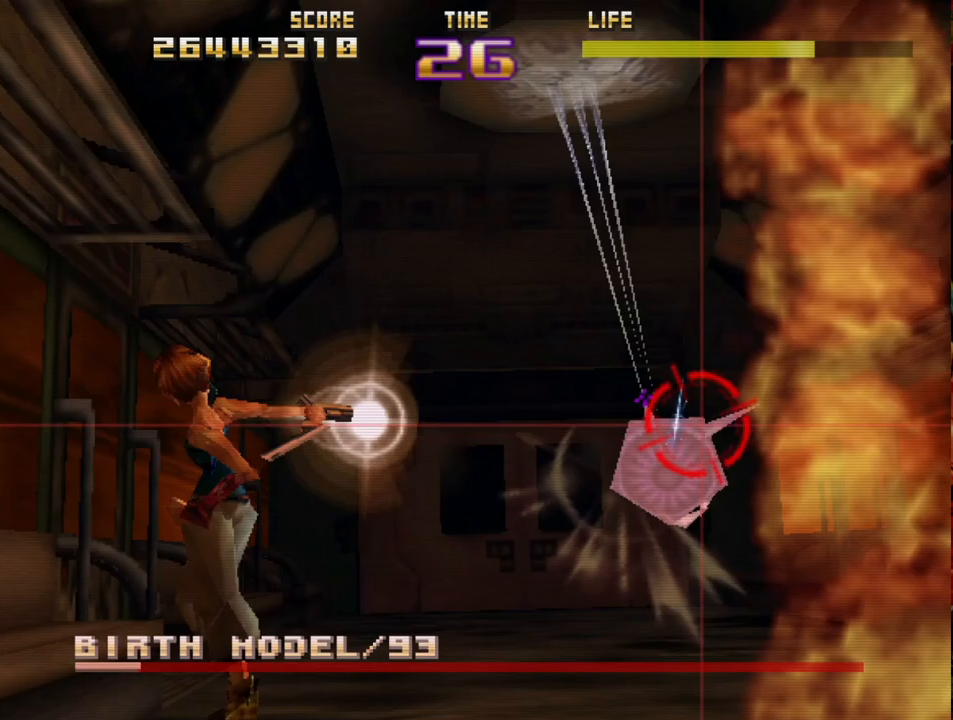
{"buttons": ["CIRCLE", "R2"], "left_stick": "up-left", "events": [[150, "left_stick", "up-right"], [167, "CIRCLE", "down"], [317, "left_stick", "center"], [483, "left_stick", "up-left"]]}
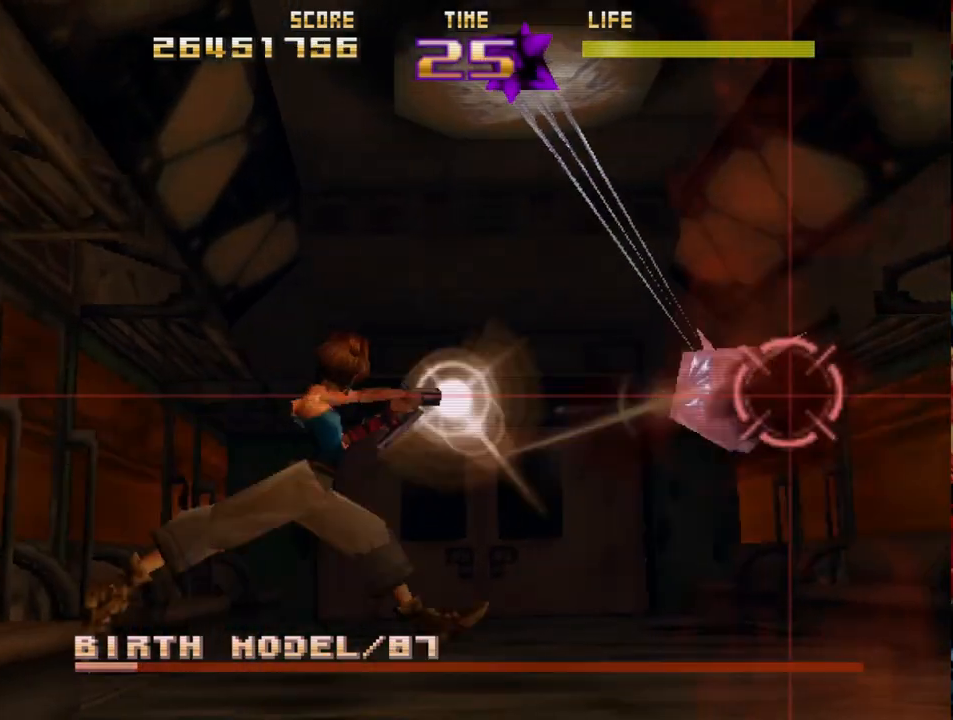
{"buttons": ["CIRCLE", "R2"], "left_stick": "up-left", "events": [[250, "left_stick", "up-right"], [300, "left_stick", "up-left"]]}
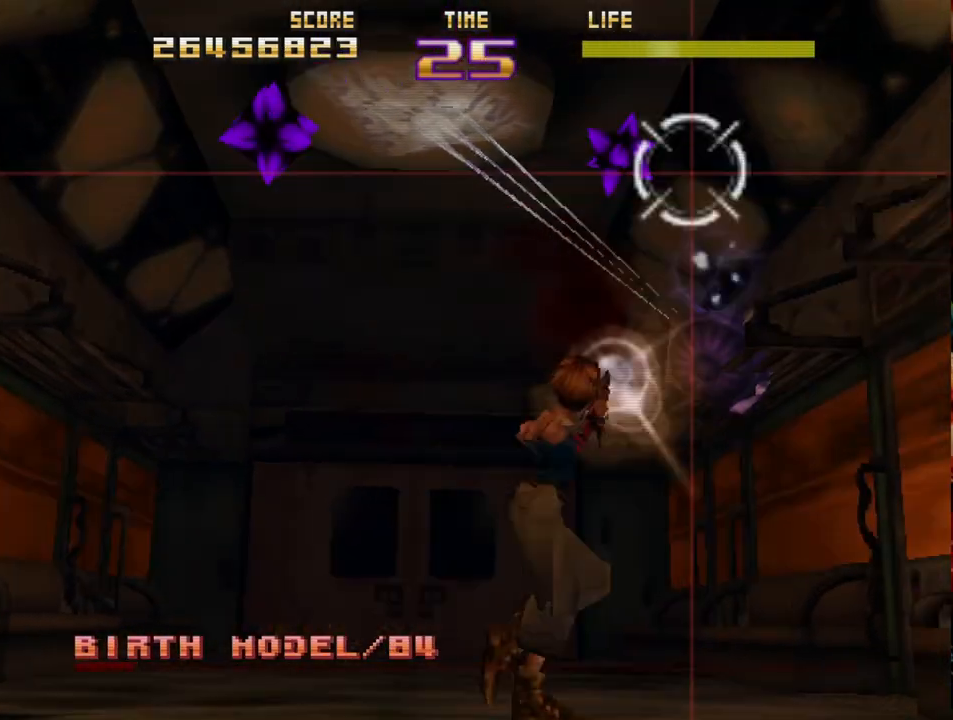
{"buttons": ["R2"], "left_stick": "down-left", "events": [[67, "left_stick", "left"], [167, "CIRCLE", "up"], [350, "left_stick", "down-left"]]}
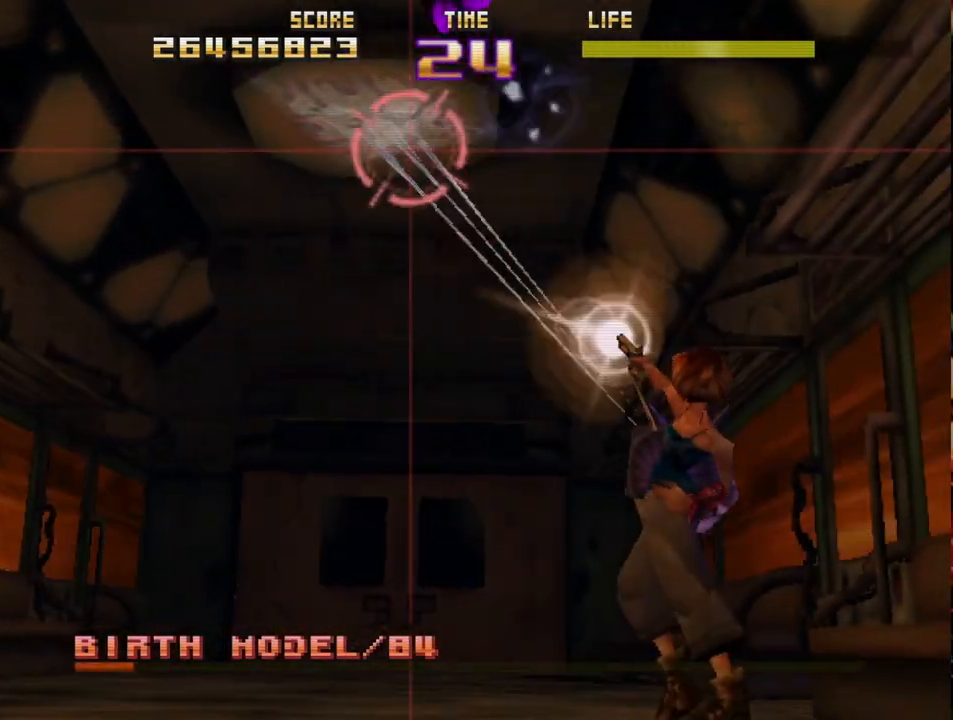
{"buttons": ["R2"], "left_stick": "up", "events": [[167, "left_stick", "down-right"], [400, "left_stick", "up"]]}
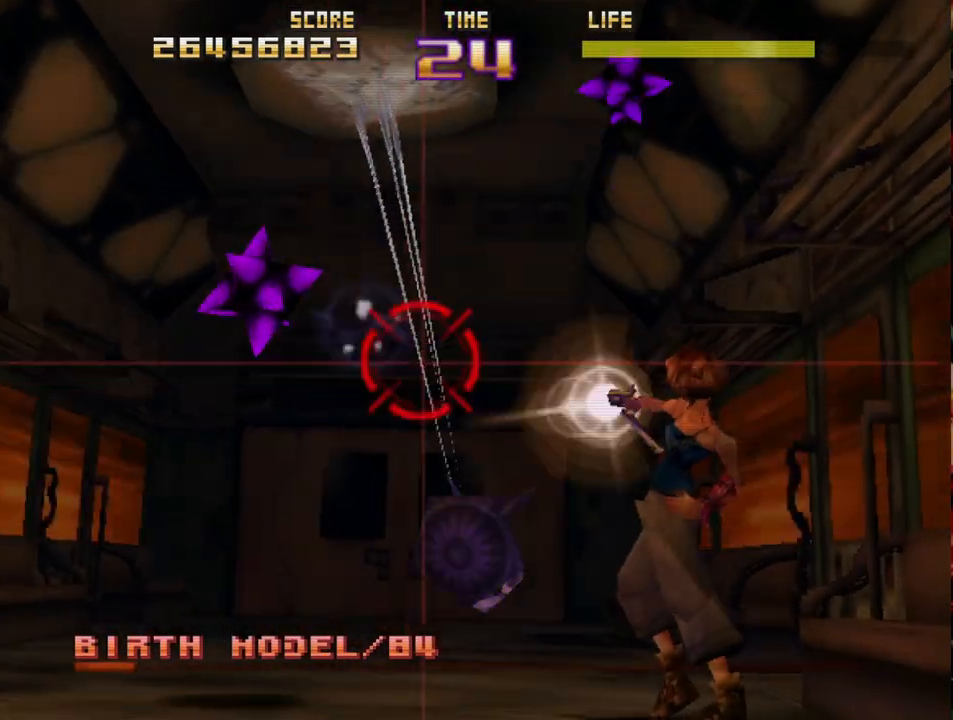
{"buttons": ["SQUARE", "R2"], "left_stick": "down-left", "events": [[300, "SQUARE", "down"], [500, "left_stick", "down-left"]]}
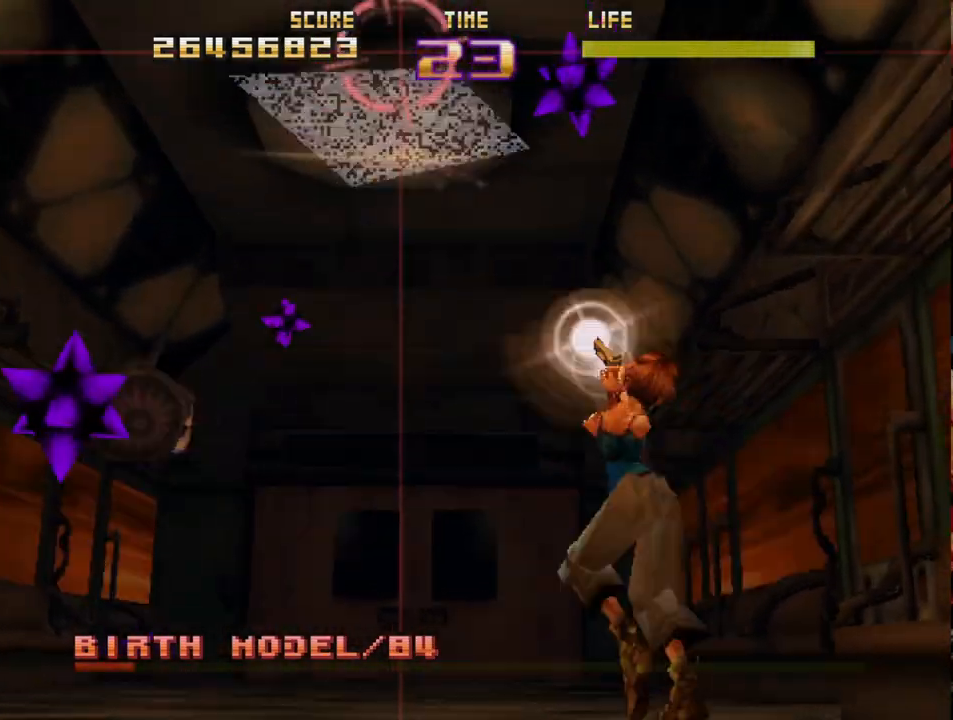
{"buttons": ["R2"], "left_stick": "down-right", "events": [[117, "SQUARE", "up"], [183, "SQUARE", "down"], [500, "SQUARE", "up"], [500, "left_stick", "down-right"]]}
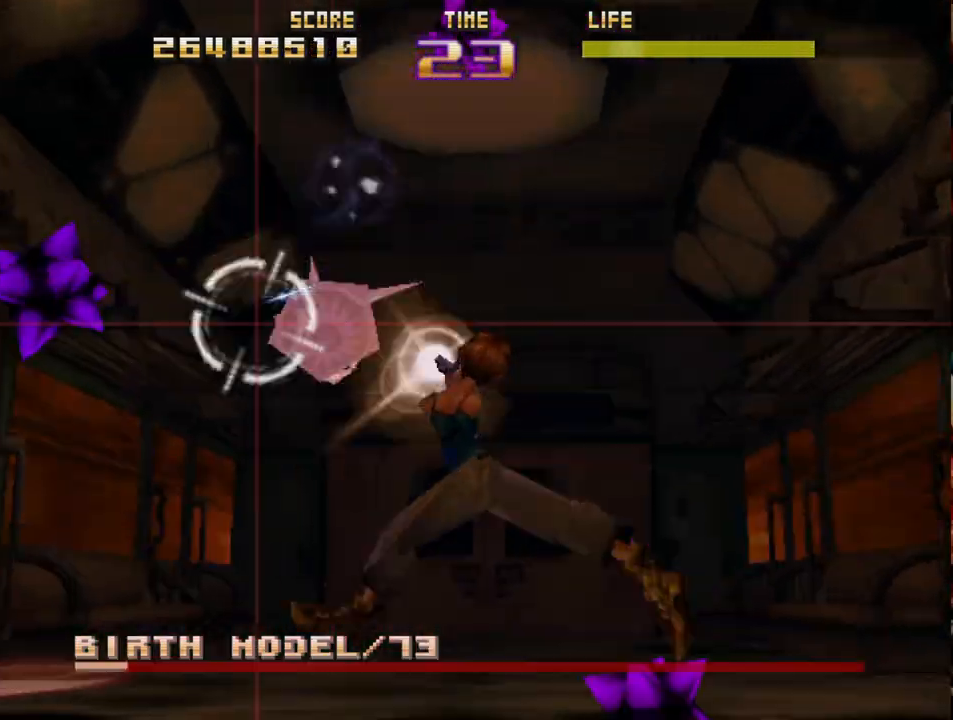
{"buttons": ["SQUARE", "R2"], "left_stick": "right", "events": [[150, "left_stick", "right"], [467, "SQUARE", "down"]]}
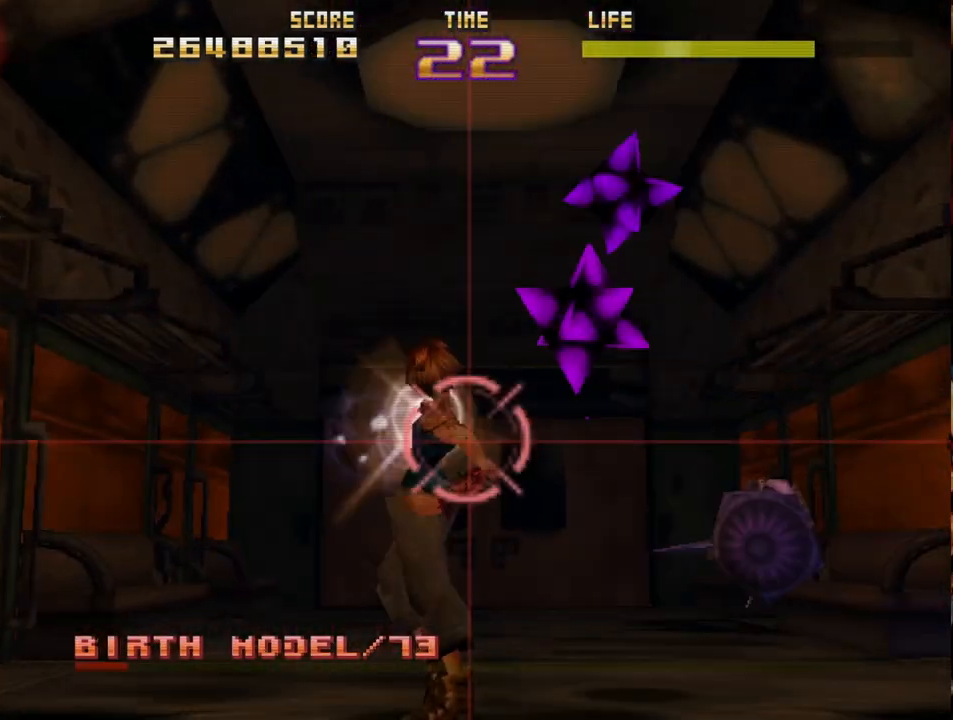
{"buttons": ["R2"], "left_stick": "center", "events": [[200, "left_stick", "down-right"], [383, "SQUARE", "up"], [417, "left_stick", "center"]]}
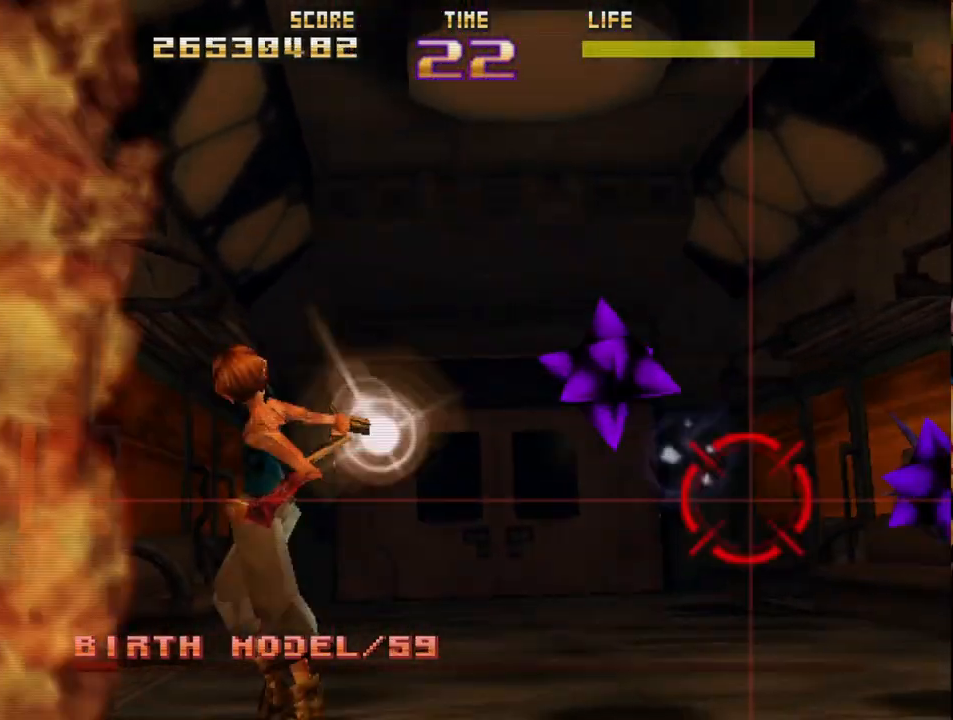
{"buttons": ["R2"], "left_stick": "center", "events": [[83, "left_stick", "right"], [433, "left_stick", "center"]]}
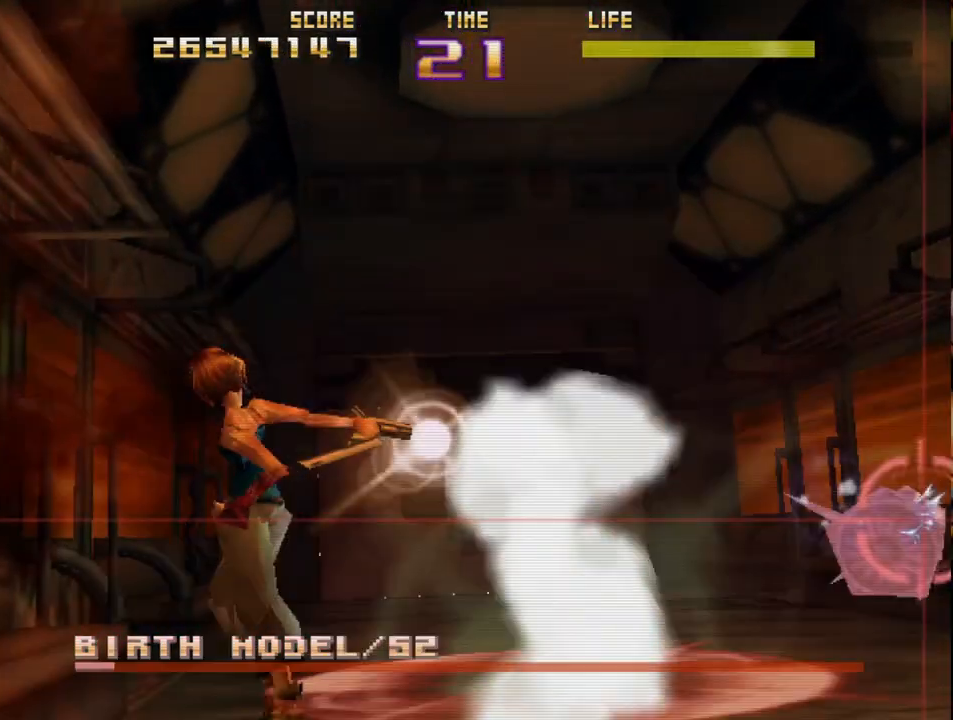
{"buttons": ["R2"], "left_stick": "center", "events": [[200, "left_stick", "left"], [333, "left_stick", "center"]]}
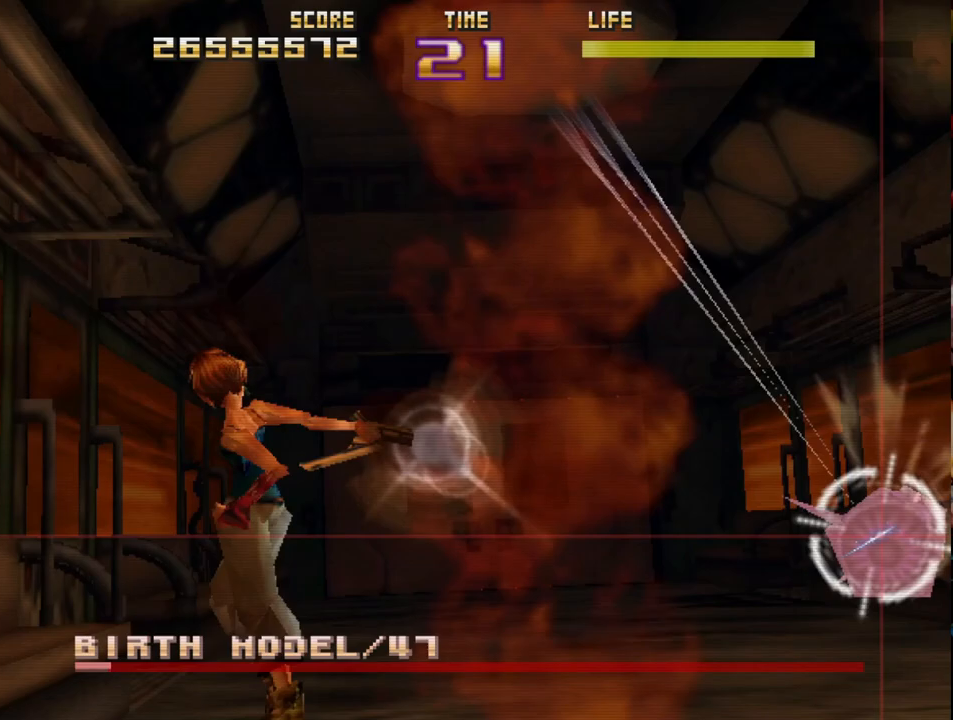
{"buttons": ["R2"], "left_stick": "left", "events": [[17, "left_stick", "down-left"], [200, "left_stick", "center"], [300, "left_stick", "left"]]}
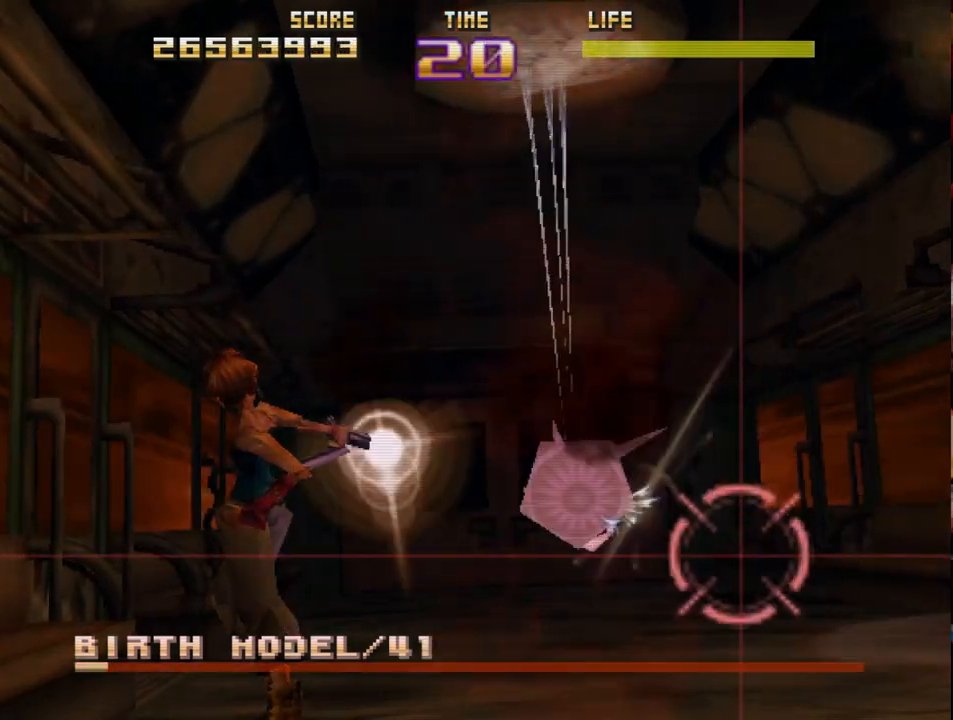
{"buttons": ["R2"], "left_stick": "center", "events": [[167, "left_stick", "up-left"], [400, "left_stick", "center"]]}
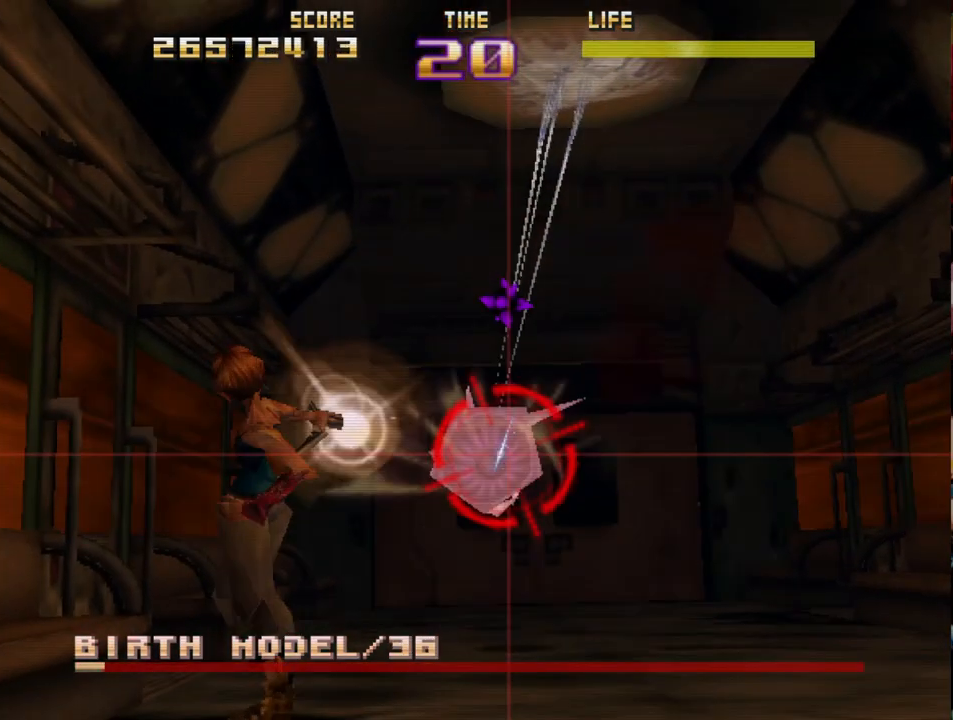
{"buttons": ["CIRCLE", "R2"], "left_stick": "up-left", "events": [[67, "left_stick", "up-left"], [83, "CIRCLE", "down"], [217, "left_stick", "center"], [400, "left_stick", "up-left"]]}
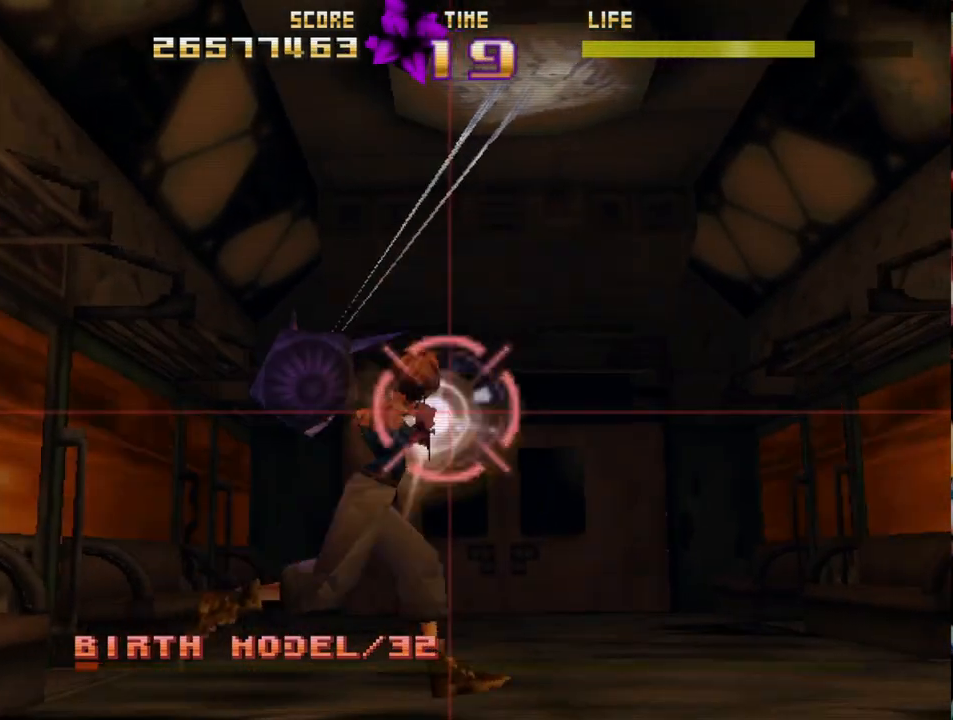
{"buttons": ["CIRCLE", "R2"], "left_stick": "up-right", "events": [[17, "left_stick", "left"], [283, "left_stick", "up-right"]]}
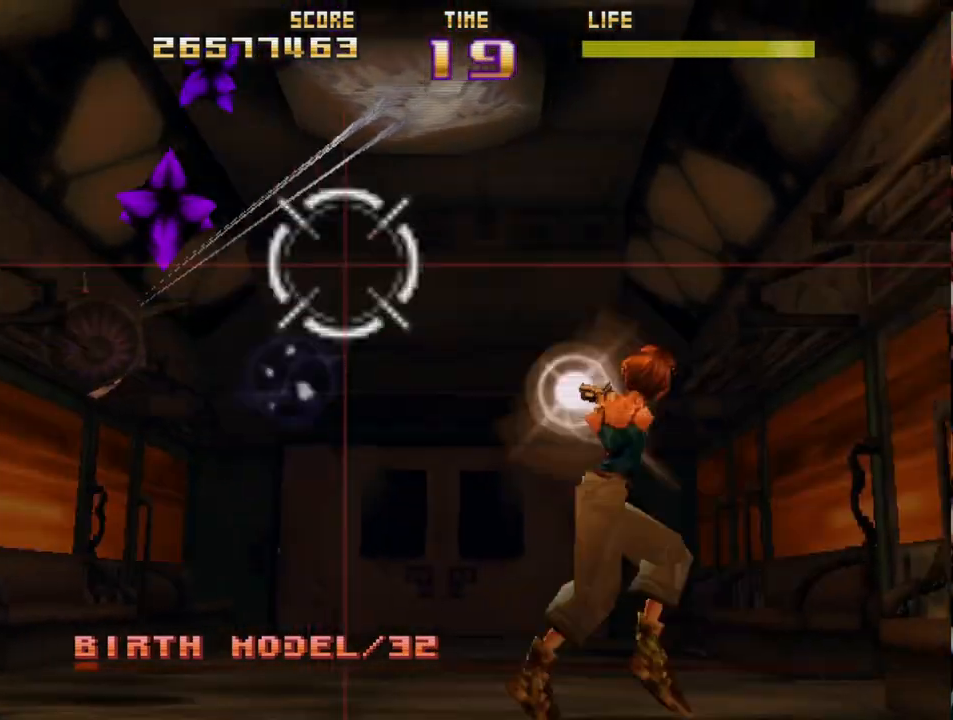
{"buttons": ["SQUARE", "R2"], "left_stick": "down", "events": [[17, "CIRCLE", "up"], [150, "left_stick", "up-left"], [250, "left_stick", "down"], [483, "SQUARE", "down"]]}
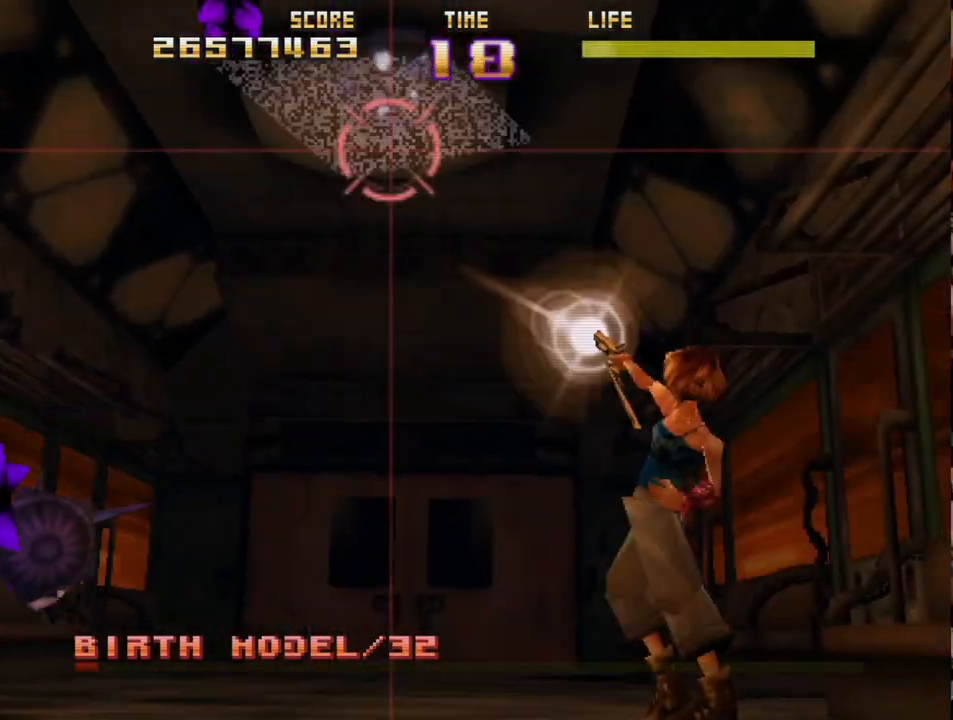
{"buttons": ["R2"], "left_stick": "down-left", "events": [[167, "left_stick", "down-left"], [267, "SQUARE", "up"]]}
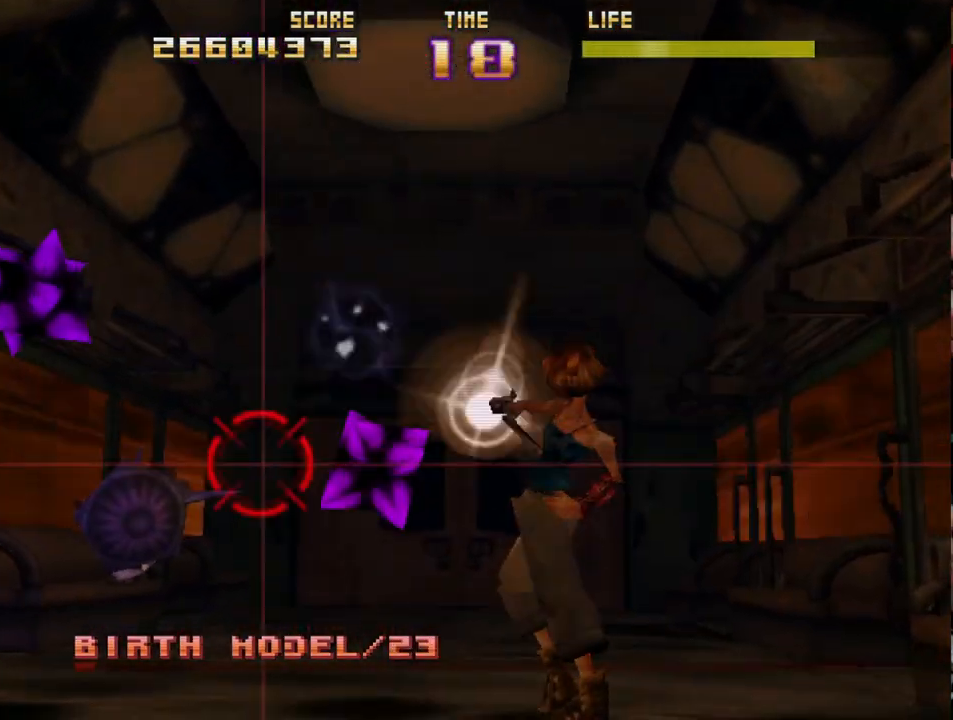
{"buttons": ["SQUARE", "R2"], "left_stick": "right", "events": [[133, "SQUARE", "down"], [183, "left_stick", "center"], [283, "left_stick", "right"]]}
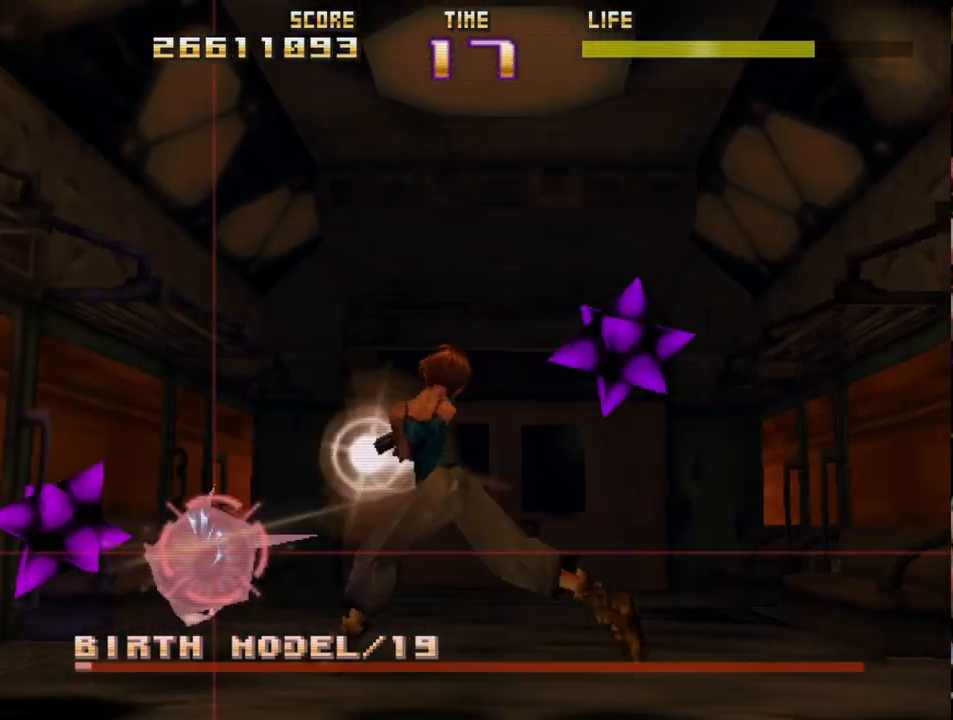
{"buttons": ["R2"], "left_stick": "center", "events": [[33, "SQUARE", "up"], [33, "left_stick", "center"], [233, "left_stick", "right"], [350, "left_stick", "center"]]}
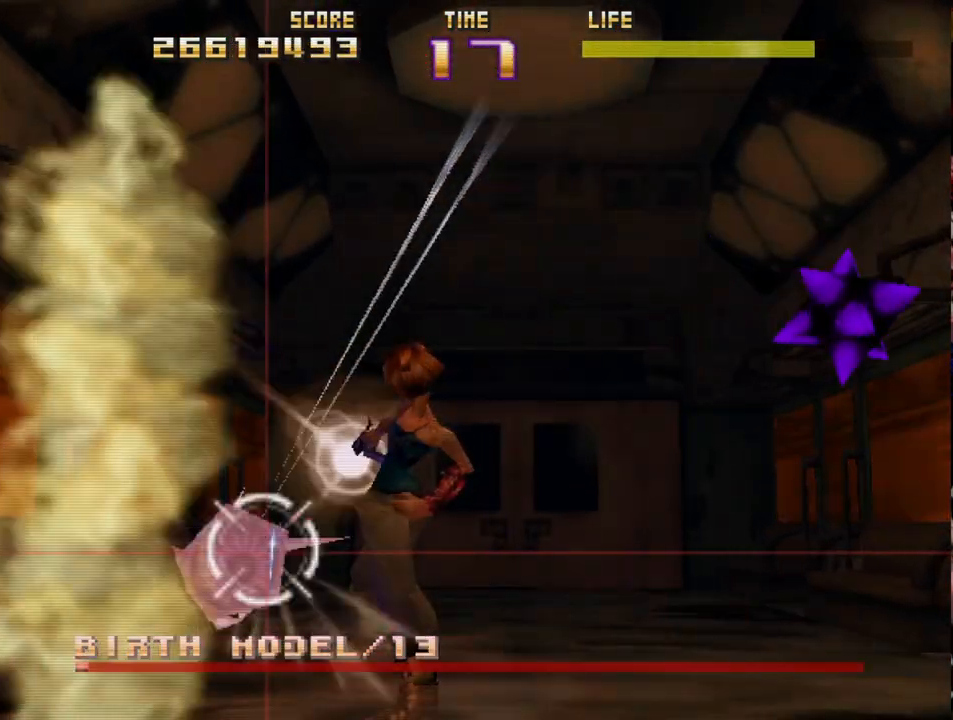
{"buttons": ["R2"], "left_stick": "center", "events": []}
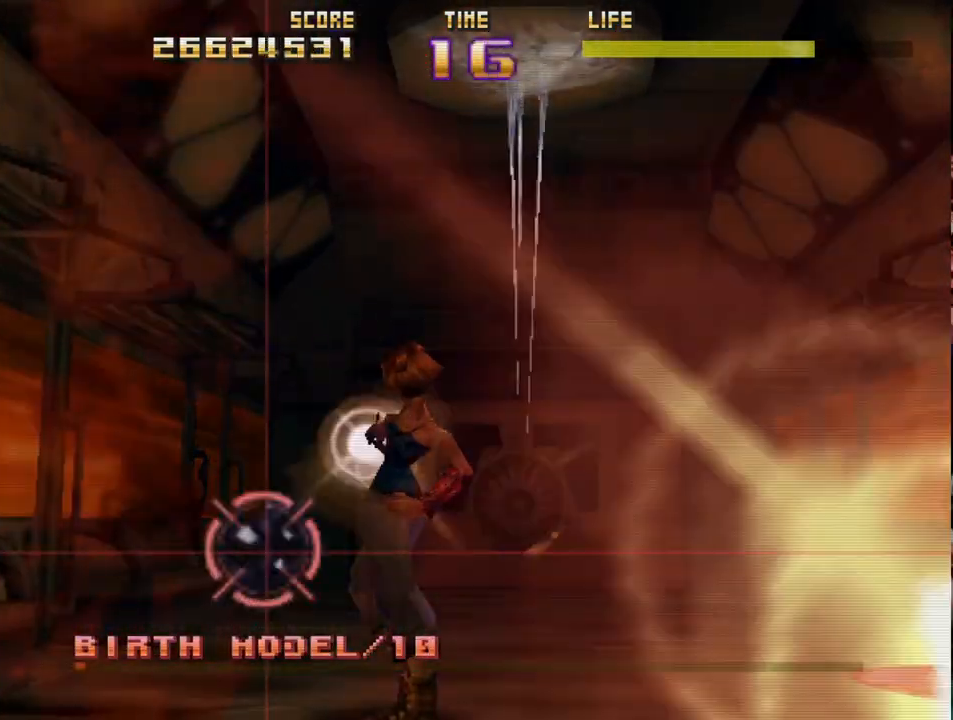
{"buttons": ["R2"], "left_stick": "up-right", "events": [[17, "left_stick", "right"], [250, "left_stick", "up-right"]]}